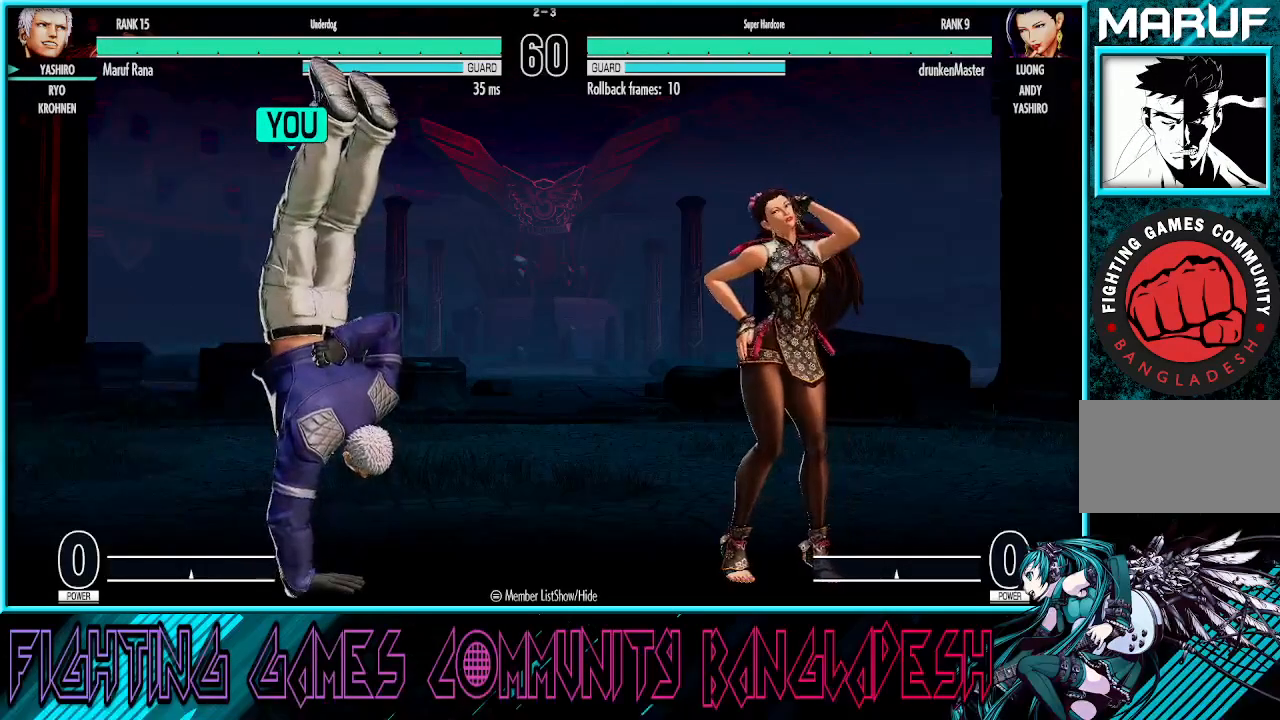
Gameplay with a controller (arcade stick); each line is a JSON object with the inputs held at the frame after it. "events" lists button and stick changes between this image and that frame as [ms after this image, input, new state], when the widget could be followed in between. Not read: L3 R3.
{"buttons": ["SQUARE"], "left_stick": "center", "events": [[283, "TRIANGLE", "down"], [333, "R1", "down"], [383, "TRIANGLE", "up"], [417, "SQUARE", "down"], [500, "R1", "up"]]}
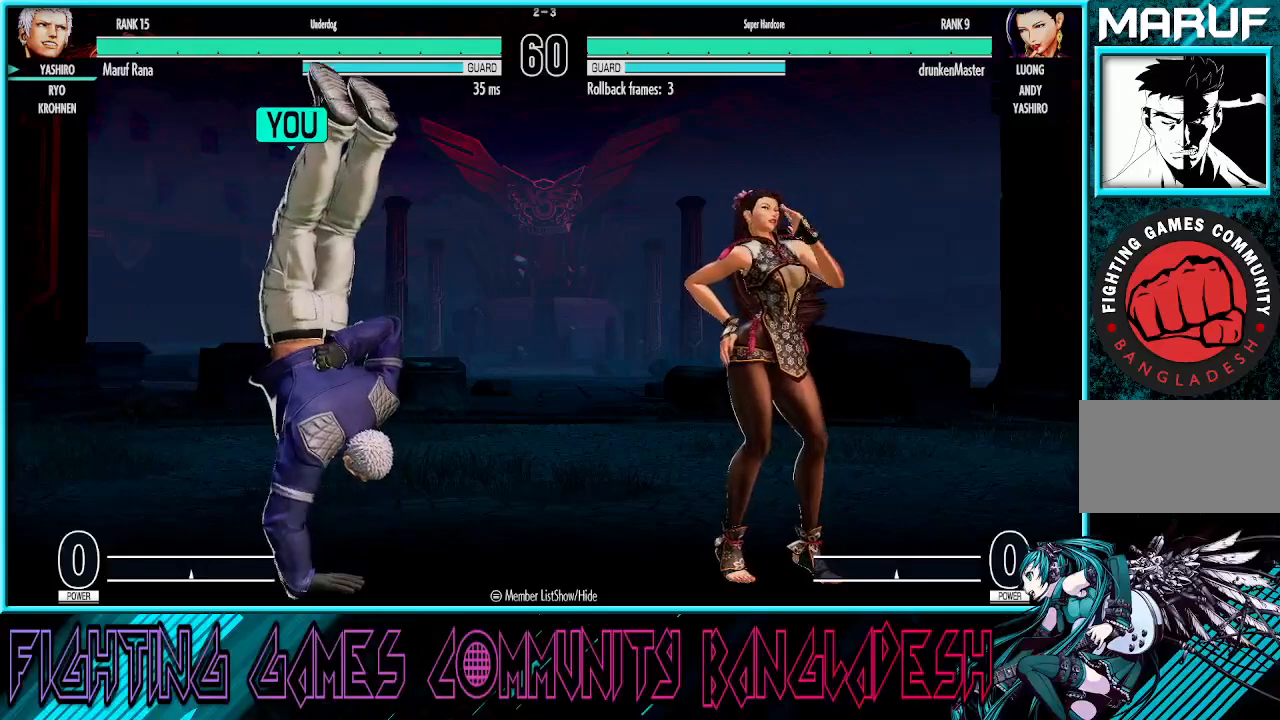
{"buttons": ["CROSS", "SQUARE", "TRIANGLE"], "left_stick": "center", "events": [[50, "CROSS", "down"], [100, "TRIANGLE", "down"], [117, "R1", "down"], [217, "TRIANGLE", "up"], [283, "CROSS", "up"], [300, "TRIANGLE", "down"], [367, "R1", "up"], [383, "CROSS", "down"]]}
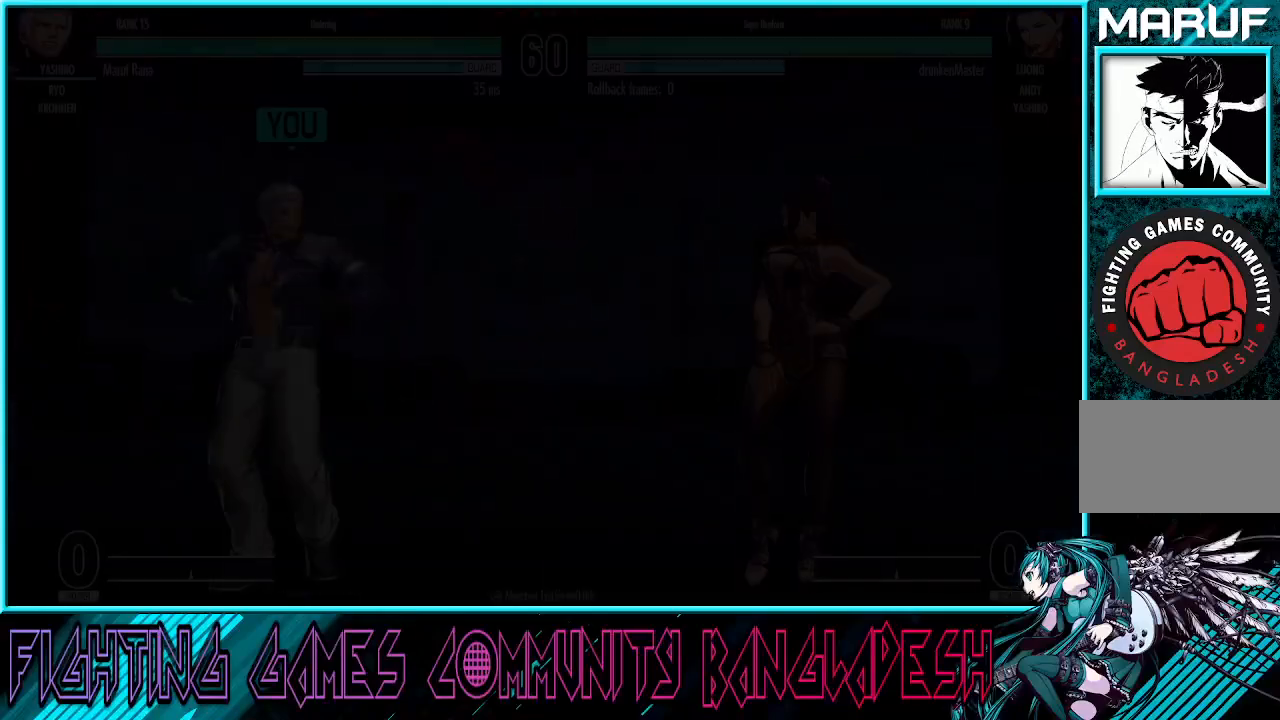
{"buttons": ["CROSS", "SQUARE"], "left_stick": "right", "events": [[367, "left_stick", "right"], [467, "TRIANGLE", "up"]]}
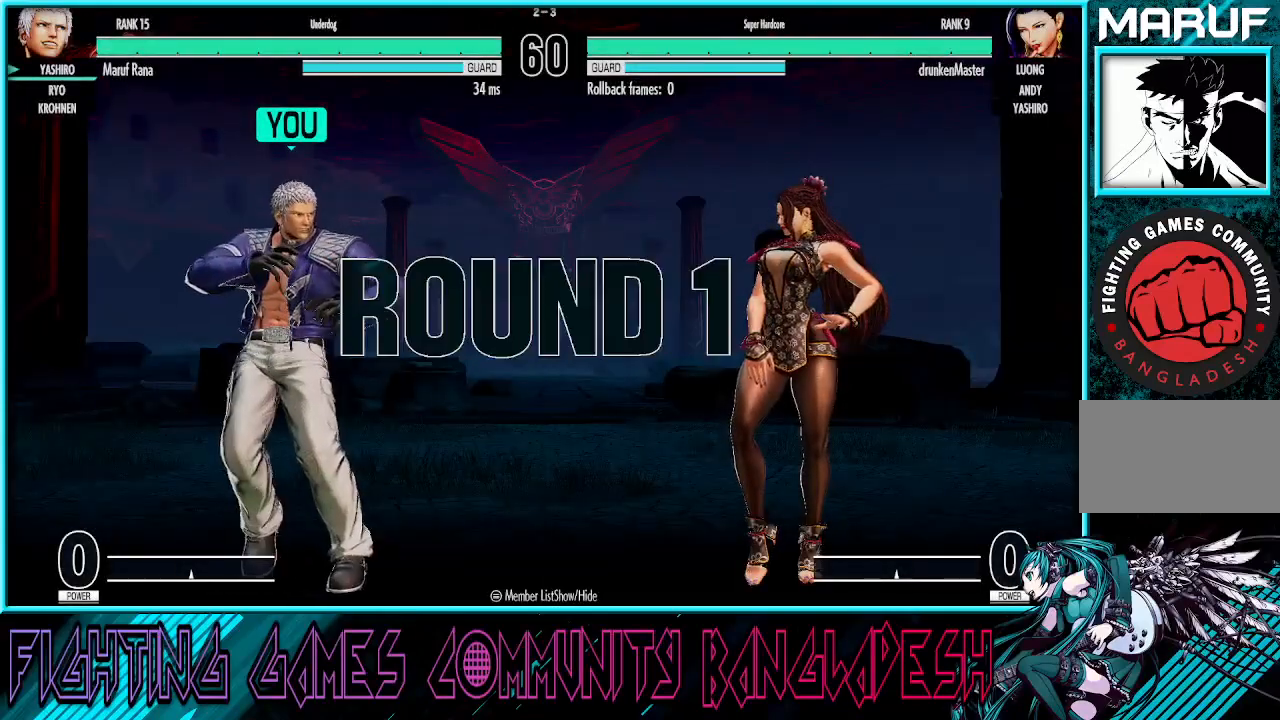
{"buttons": ["TRIANGLE"], "left_stick": "center", "events": [[33, "left_stick", "center"], [83, "CROSS", "up"], [200, "left_stick", "right"], [283, "left_stick", "center"], [333, "SQUARE", "up"], [417, "TRIANGLE", "down"]]}
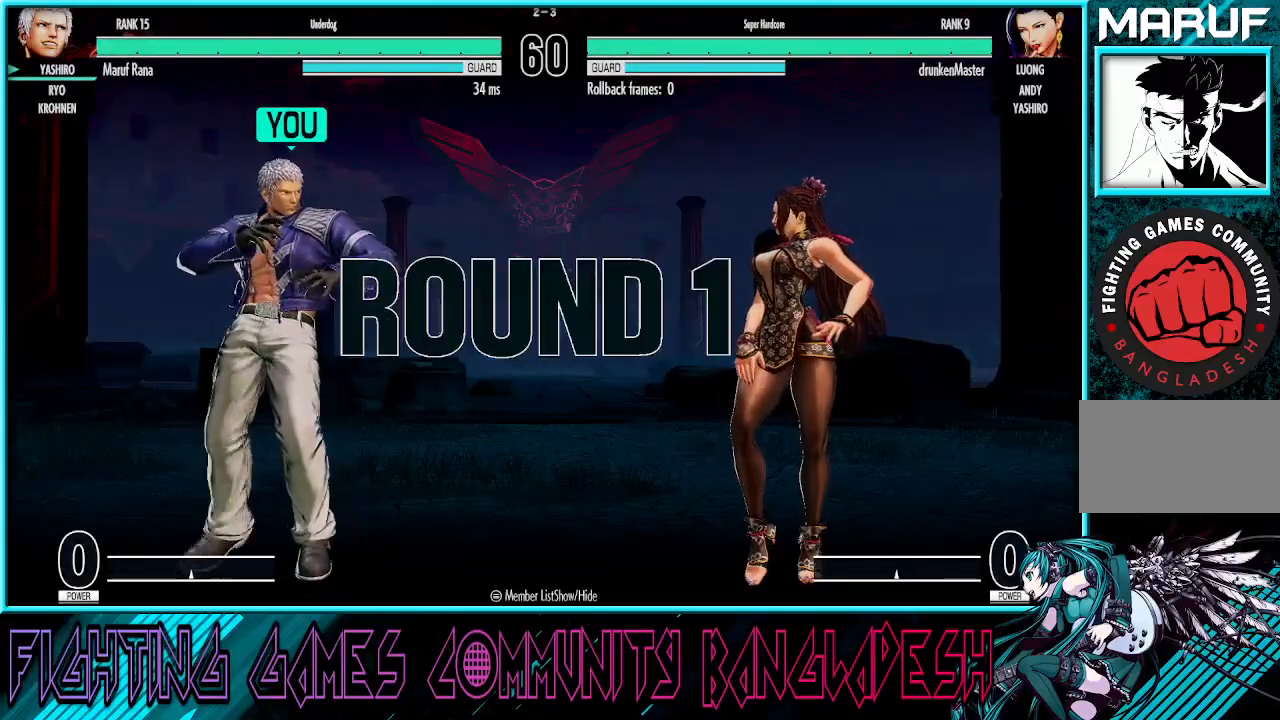
{"buttons": ["CROSS", "SQUARE", "TRIANGLE"], "left_stick": "center", "events": [[17, "CROSS", "down"], [33, "SQUARE", "down"], [250, "CROSS", "up"], [383, "CROSS", "down"]]}
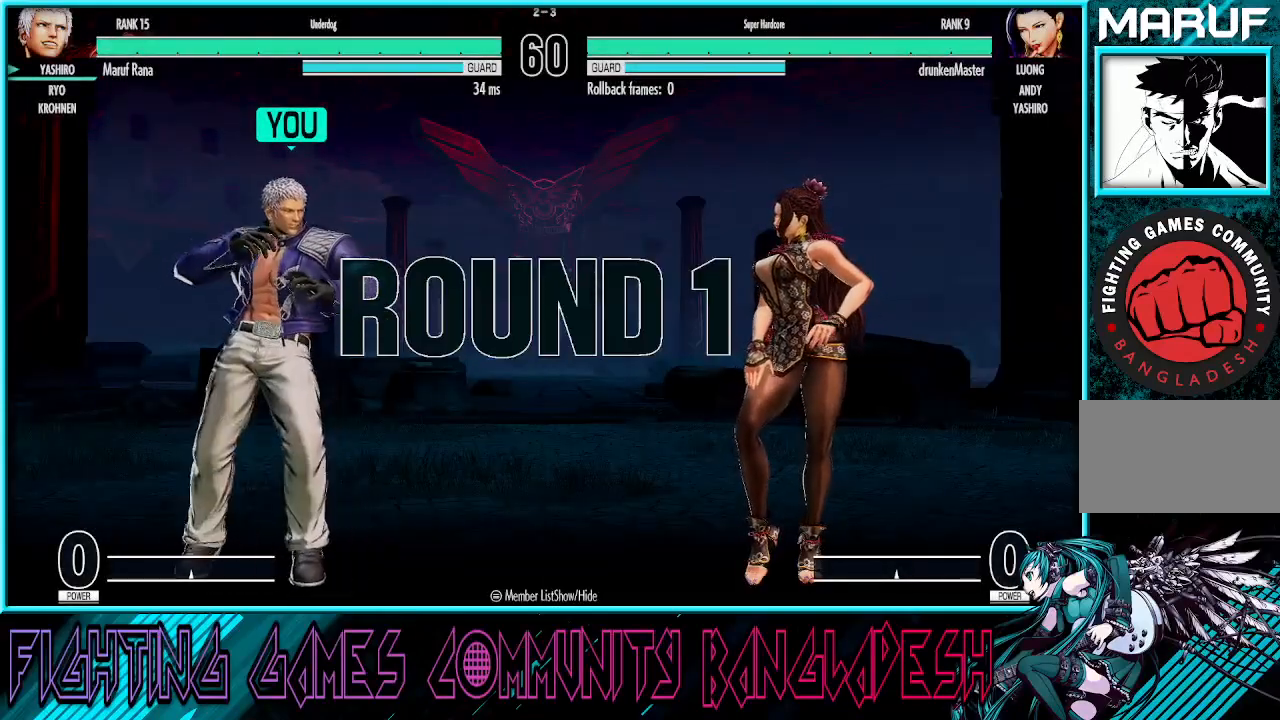
{"buttons": ["CROSS", "SQUARE", "TRIANGLE", "R1"], "left_stick": "left", "events": [[33, "R1", "down"], [200, "CROSS", "up"], [233, "R1", "up"], [233, "SQUARE", "up"], [250, "TRIANGLE", "up"], [417, "SQUARE", "down"], [433, "CROSS", "down"], [433, "R1", "down"], [433, "TRIANGLE", "down"], [450, "SQUARE", "up"], [450, "left_stick", "left"], [467, "SQUARE", "down"]]}
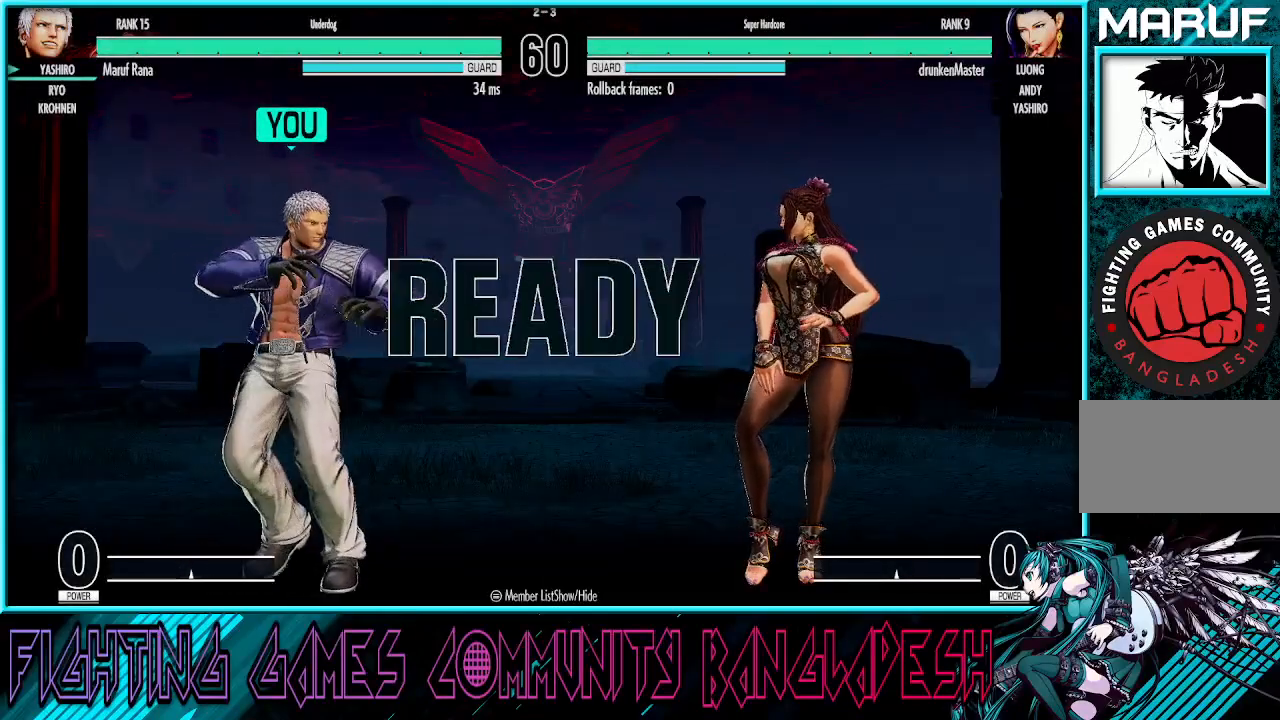
{"buttons": [], "left_stick": "left", "events": [[167, "CROSS", "up"], [367, "R1", "up"], [417, "TRIANGLE", "up"], [433, "SQUARE", "up"]]}
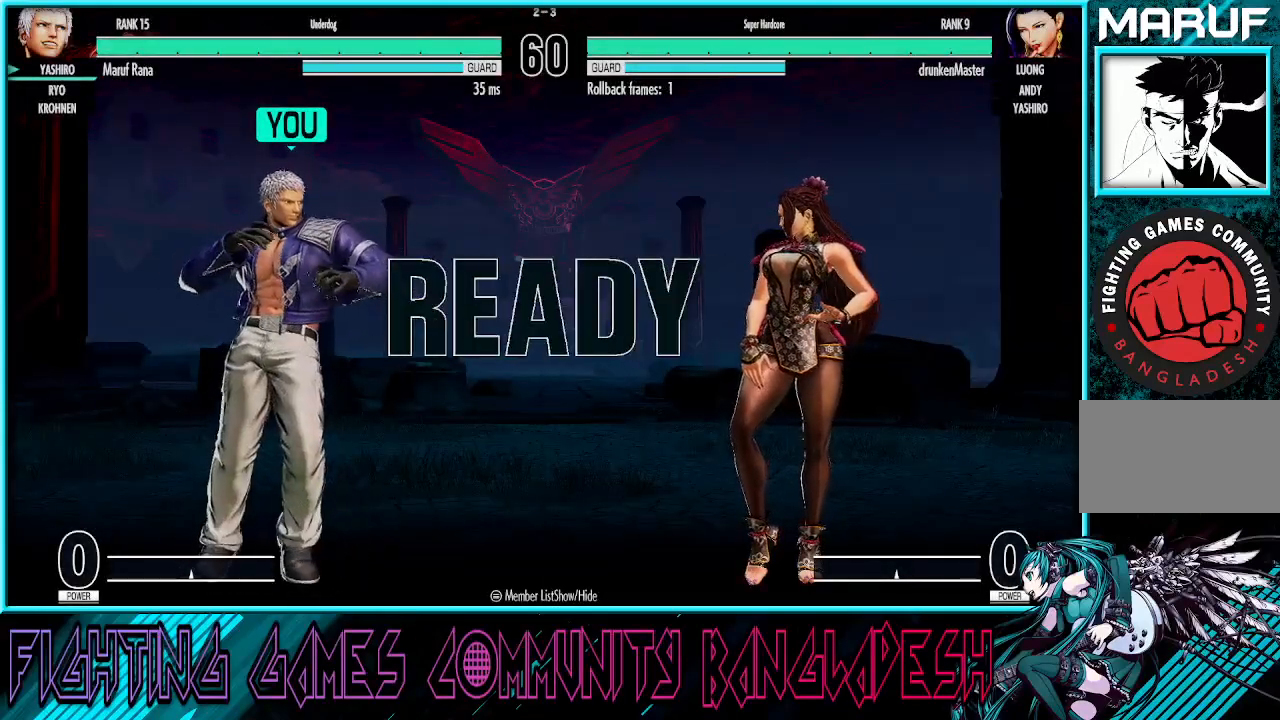
{"buttons": [], "left_stick": "right", "events": [[33, "left_stick", "center"], [250, "left_stick", "right"]]}
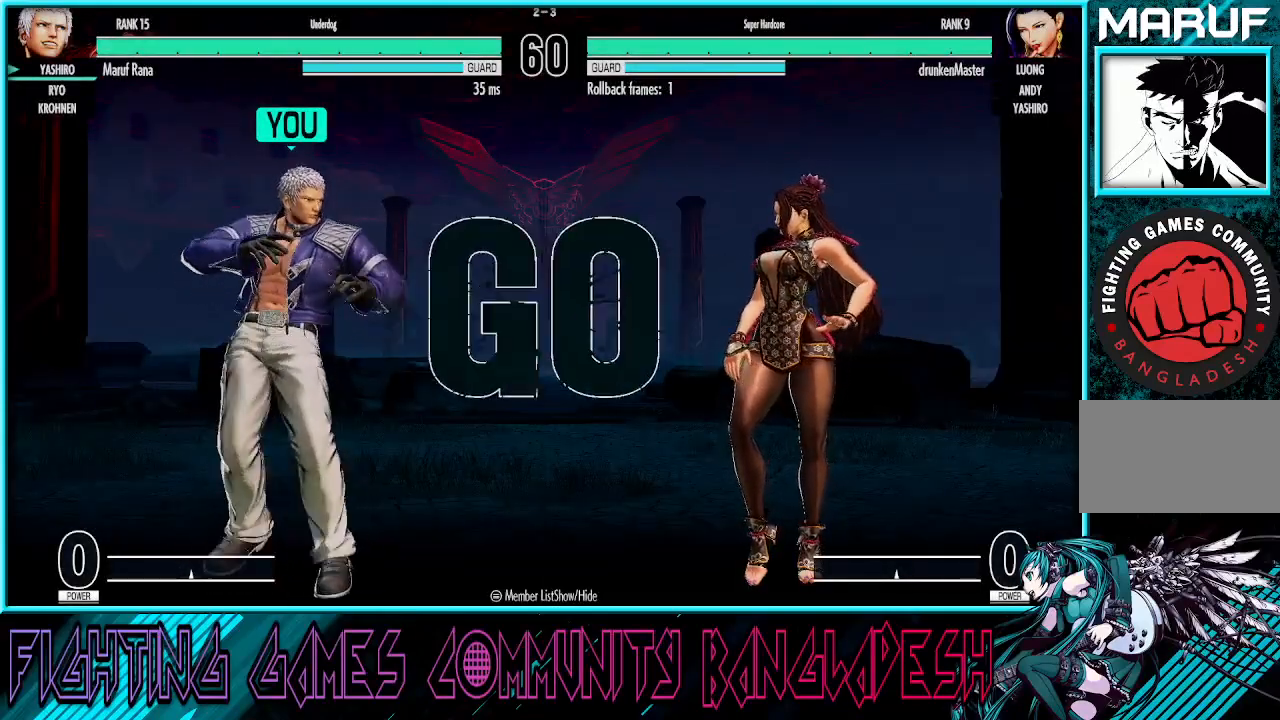
{"buttons": [], "left_stick": "down-left", "events": [[150, "left_stick", "center"], [250, "left_stick", "left"], [300, "left_stick", "down-left"]]}
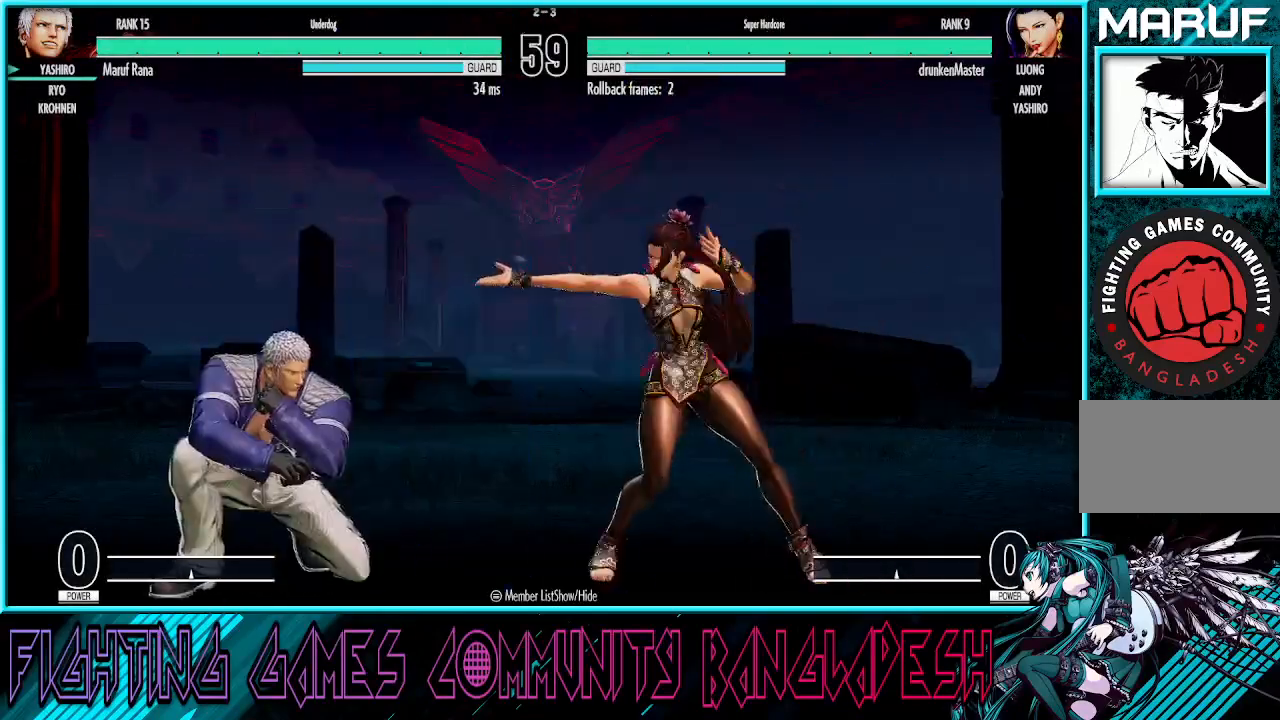
{"buttons": ["CROSS", "SQUARE"], "left_stick": "right", "events": [[117, "left_stick", "center"], [167, "left_stick", "right"], [367, "CROSS", "down"], [367, "SQUARE", "down"]]}
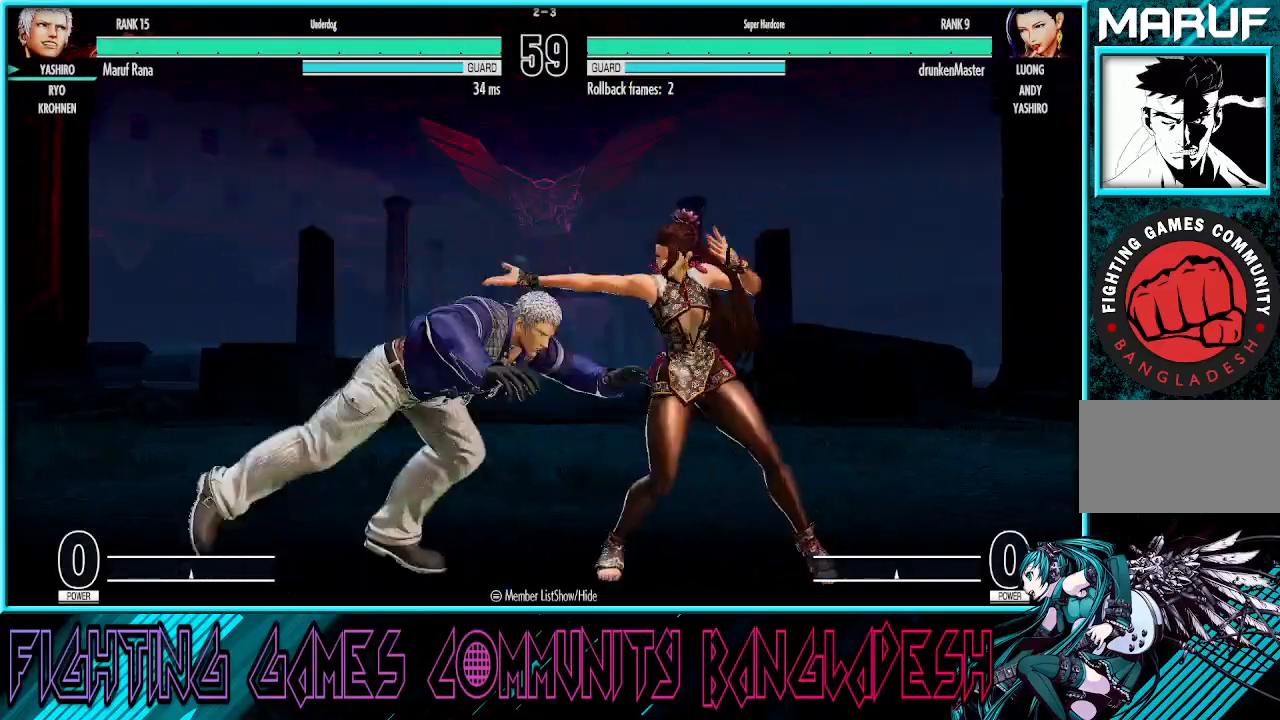
{"buttons": [], "left_stick": "left", "events": [[33, "SQUARE", "up"], [50, "SQUARE", "down"], [100, "CROSS", "up"], [133, "CROSS", "down"], [200, "CROSS", "up"], [250, "SQUARE", "up"], [300, "left_stick", "center"], [367, "TRIANGLE", "down"], [467, "left_stick", "left"], [483, "TRIANGLE", "up"]]}
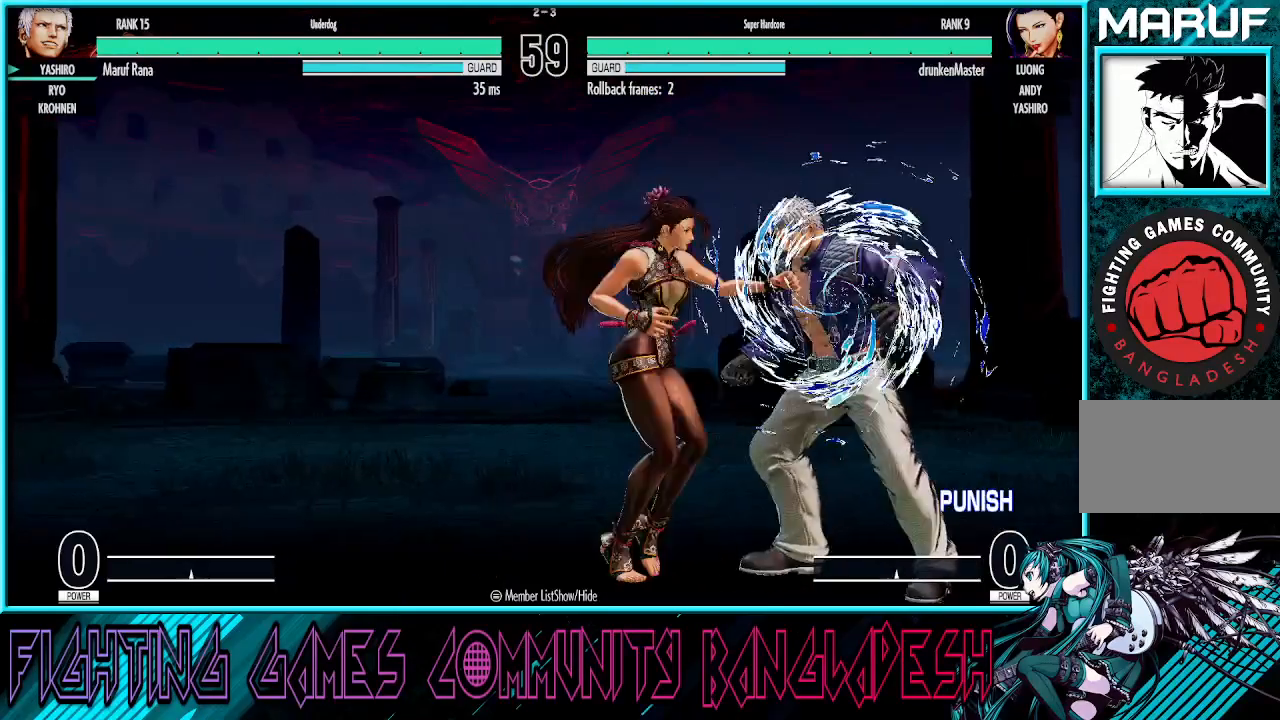
{"buttons": ["CROSS", "SQUARE", "TRIANGLE"], "left_stick": "center", "events": [[50, "TRIANGLE", "down"], [200, "TRIANGLE", "up"], [317, "CROSS", "down"], [383, "left_stick", "center"], [433, "CROSS", "up"], [433, "SQUARE", "down"], [433, "TRIANGLE", "down"], [483, "CROSS", "down"]]}
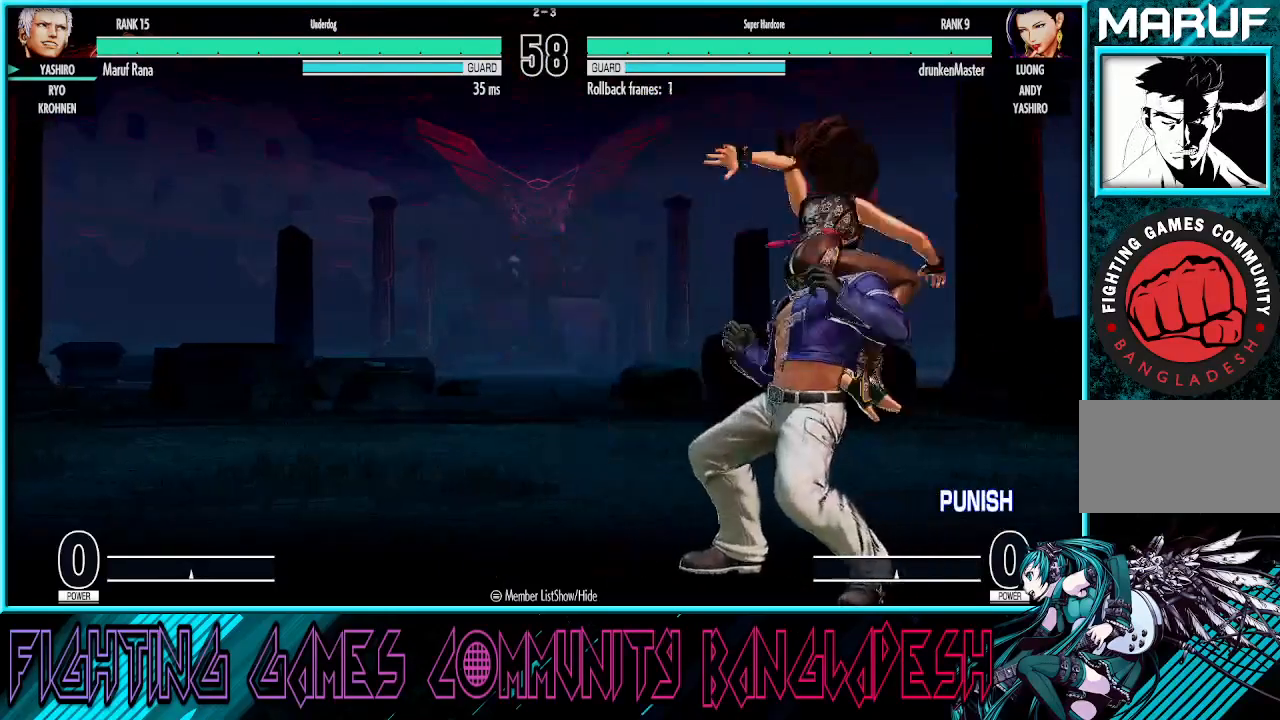
{"buttons": ["CROSS", "SQUARE"], "left_stick": "right", "events": [[33, "TRIANGLE", "up"], [133, "CROSS", "up"], [133, "left_stick", "left"], [150, "TRIANGLE", "down"], [200, "CROSS", "down"], [217, "TRIANGLE", "up"], [217, "left_stick", "center"], [267, "left_stick", "right"], [333, "CROSS", "up"], [333, "left_stick", "center"], [383, "left_stick", "left"], [400, "CROSS", "down"], [450, "left_stick", "center"], [500, "left_stick", "right"]]}
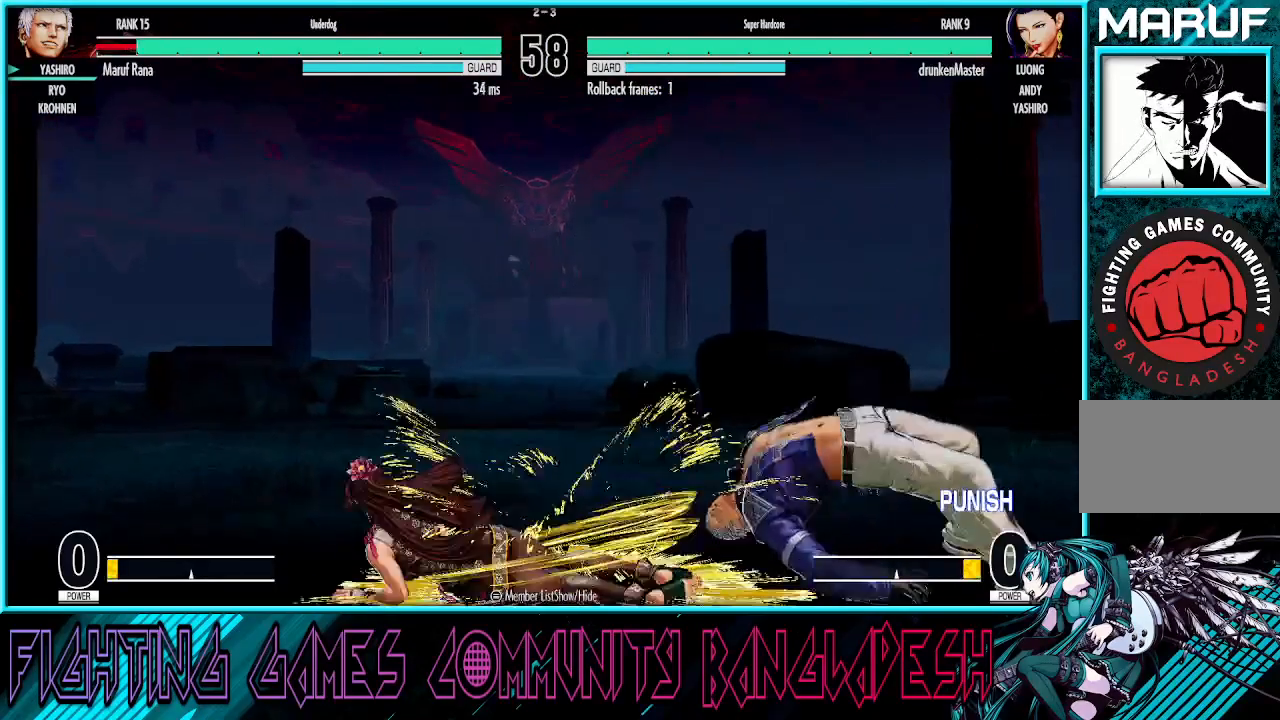
{"buttons": ["SQUARE"], "left_stick": "center", "events": [[17, "CROSS", "up"], [83, "left_stick", "center"], [100, "CROSS", "down"], [183, "CROSS", "up"], [250, "CROSS", "down"], [467, "CROSS", "up"]]}
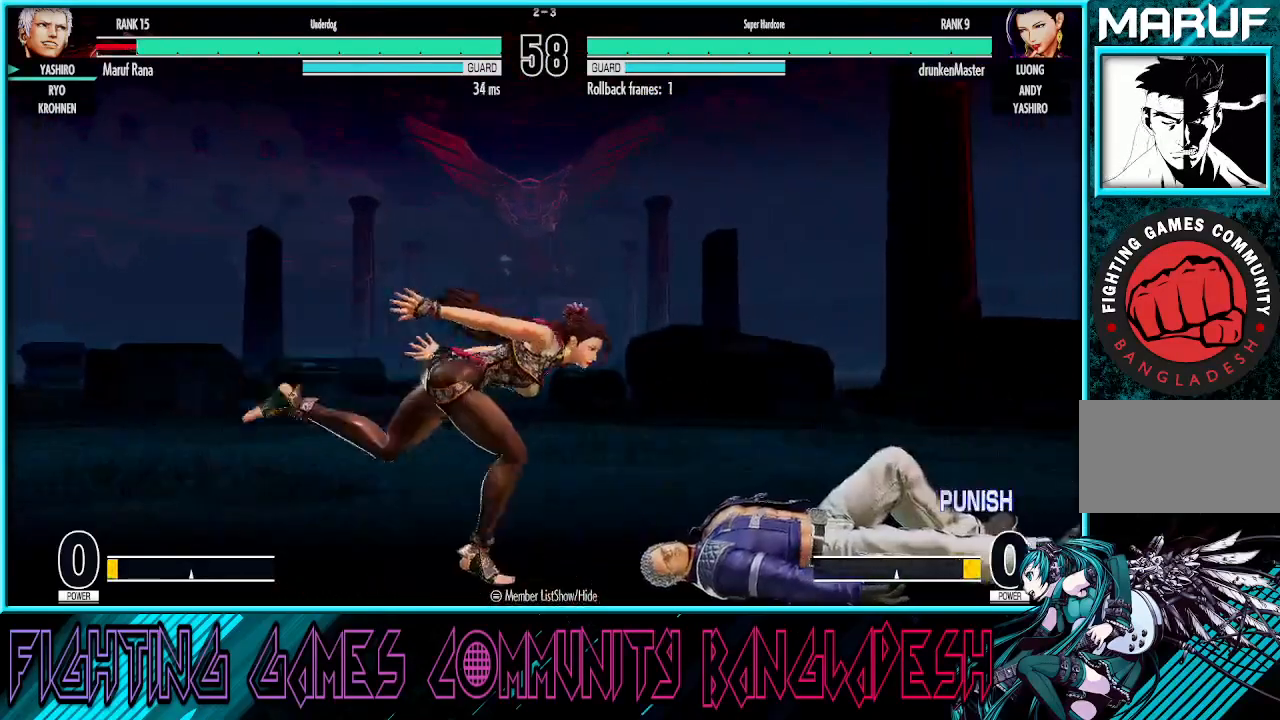
{"buttons": [], "left_stick": "left", "events": [[50, "SQUARE", "up"], [50, "left_stick", "right"], [183, "left_stick", "down-right"], [450, "left_stick", "left"]]}
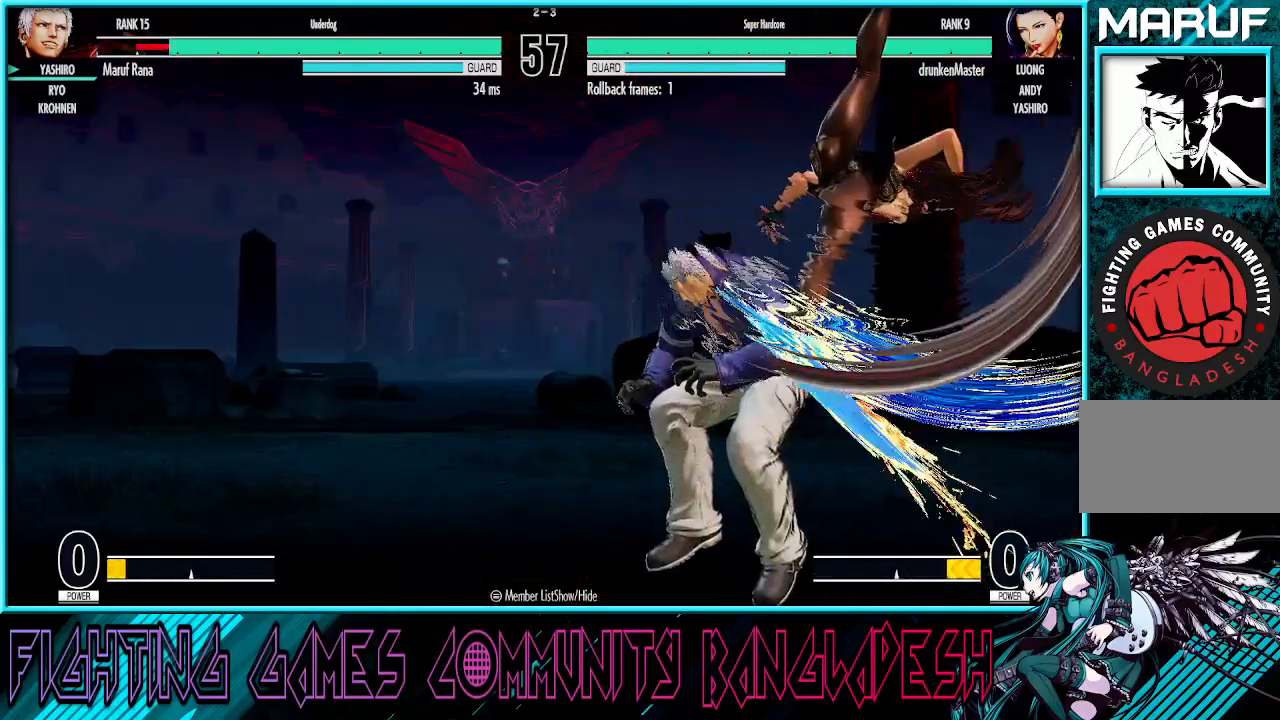
{"buttons": ["CROSS", "SQUARE"], "left_stick": "left", "events": [[83, "TRIANGLE", "down"], [250, "TRIANGLE", "up"], [433, "CROSS", "down"], [433, "SQUARE", "down"]]}
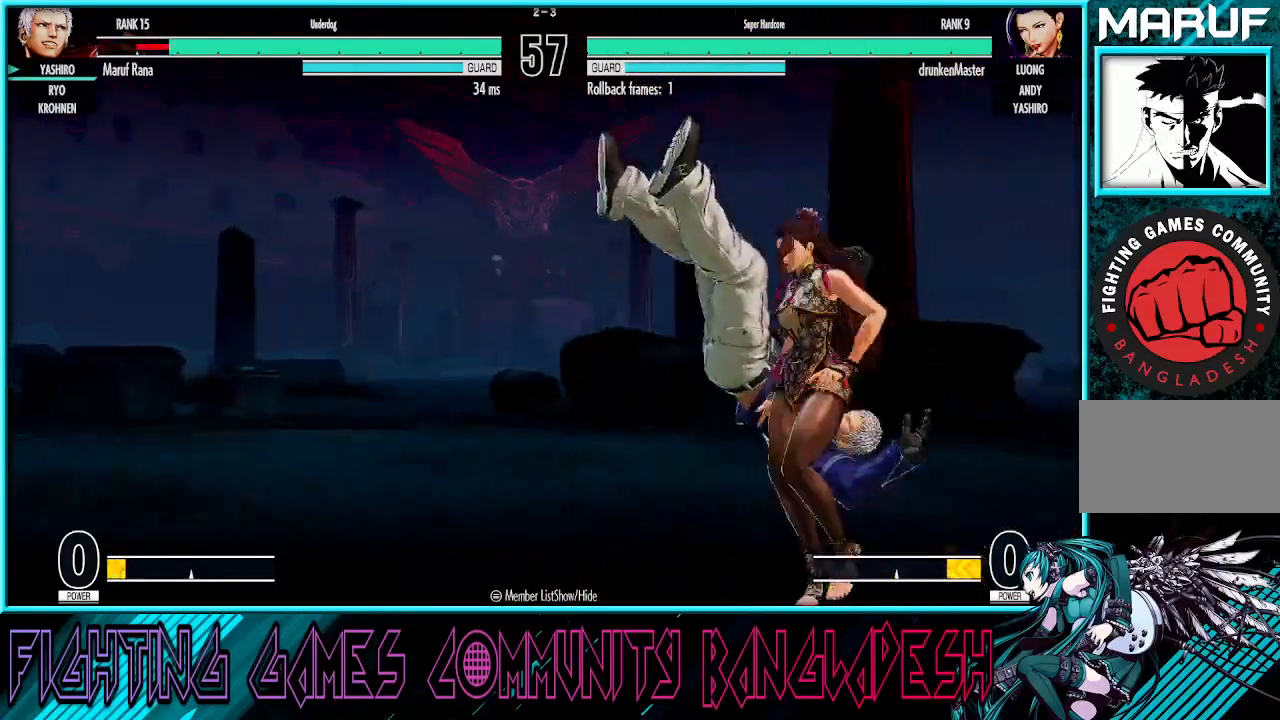
{"buttons": [], "left_stick": "left", "events": [[83, "CROSS", "up"], [83, "SQUARE", "up"]]}
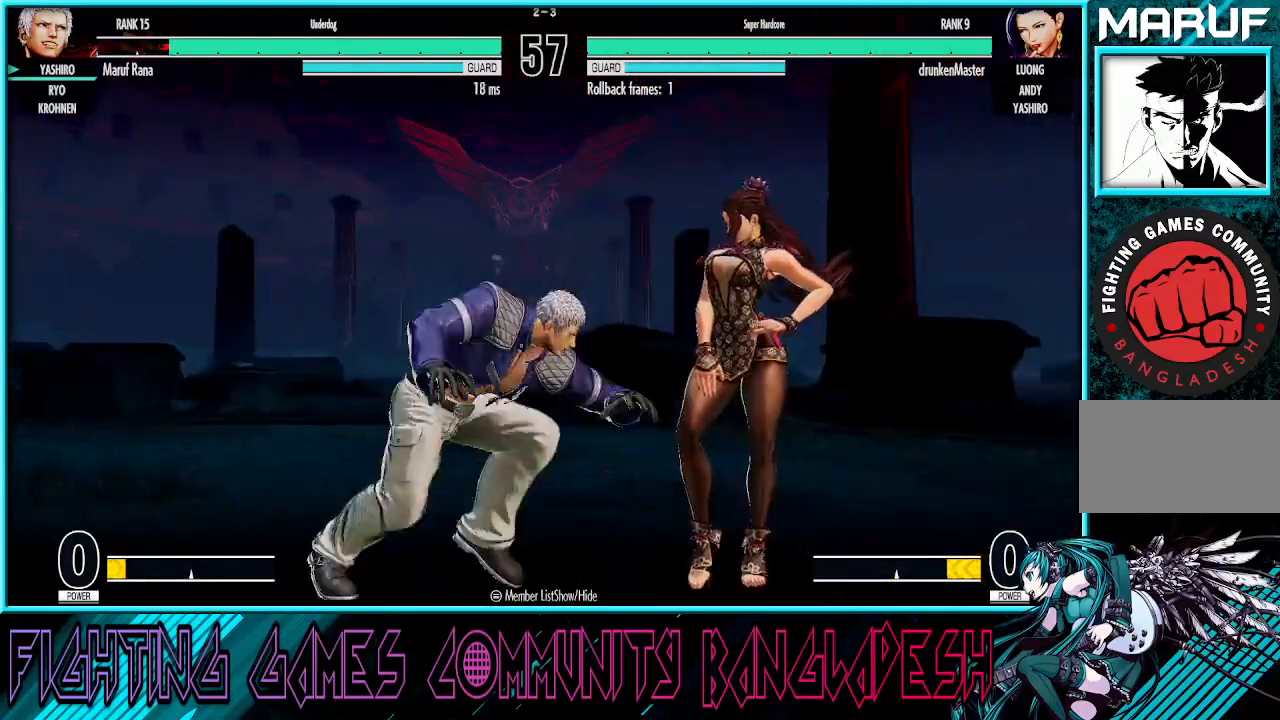
{"buttons": [], "left_stick": "down-left", "events": [[17, "left_stick", "down-left"]]}
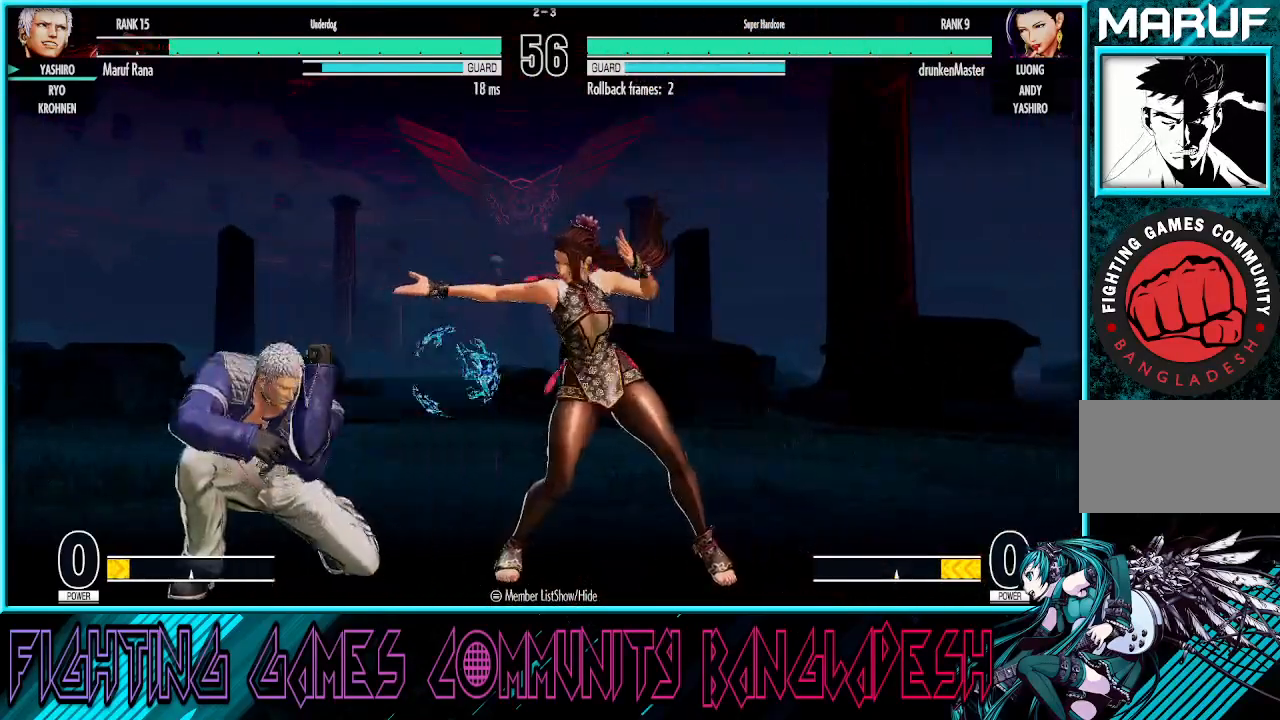
{"buttons": [], "left_stick": "center", "events": [[100, "left_stick", "center"], [150, "left_stick", "right"], [233, "left_stick", "up-right"], [483, "left_stick", "center"]]}
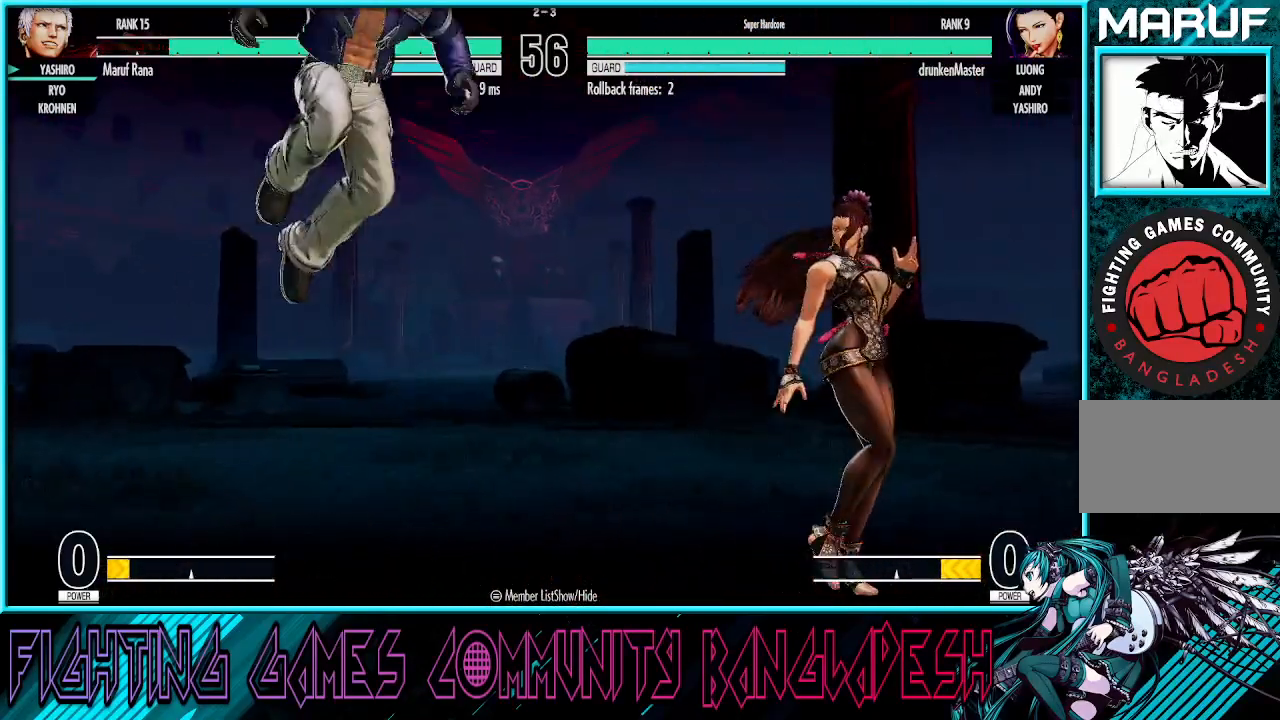
{"buttons": [], "left_stick": "center", "events": [[167, "R1", "down"], [367, "R1", "up"]]}
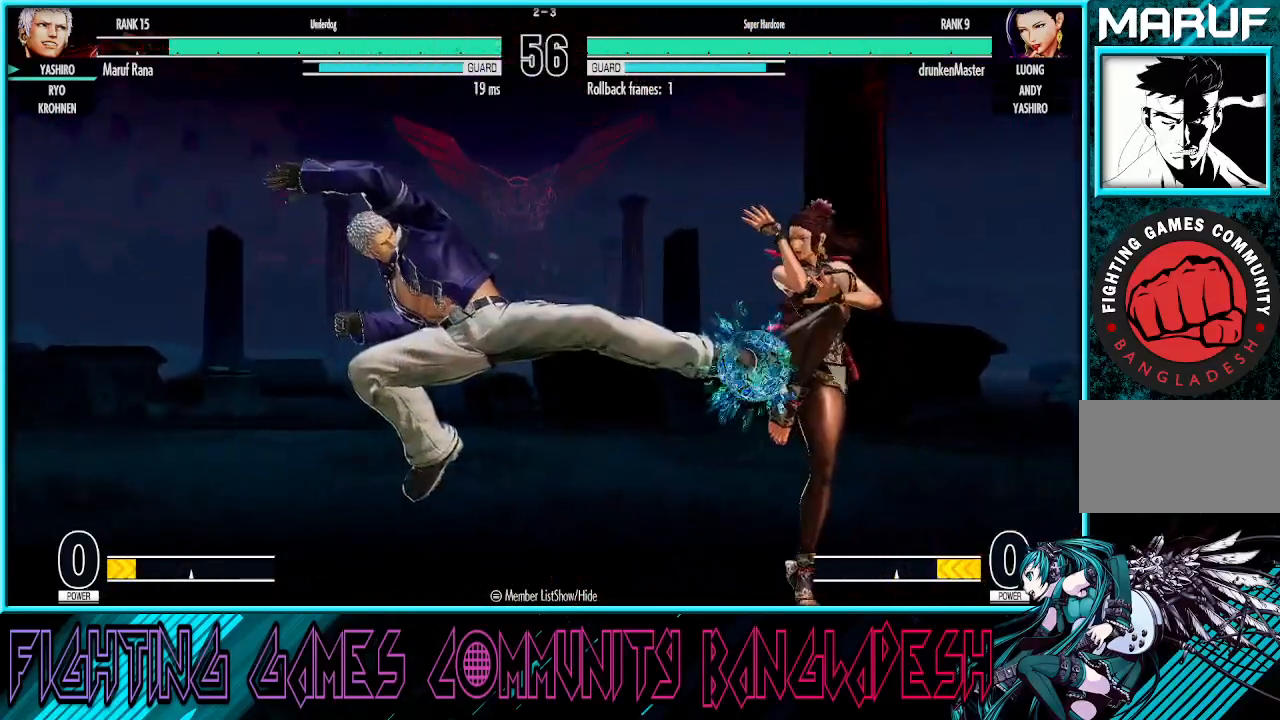
{"buttons": [], "left_stick": "up-right", "events": [[283, "left_stick", "right"], [383, "left_stick", "up-right"]]}
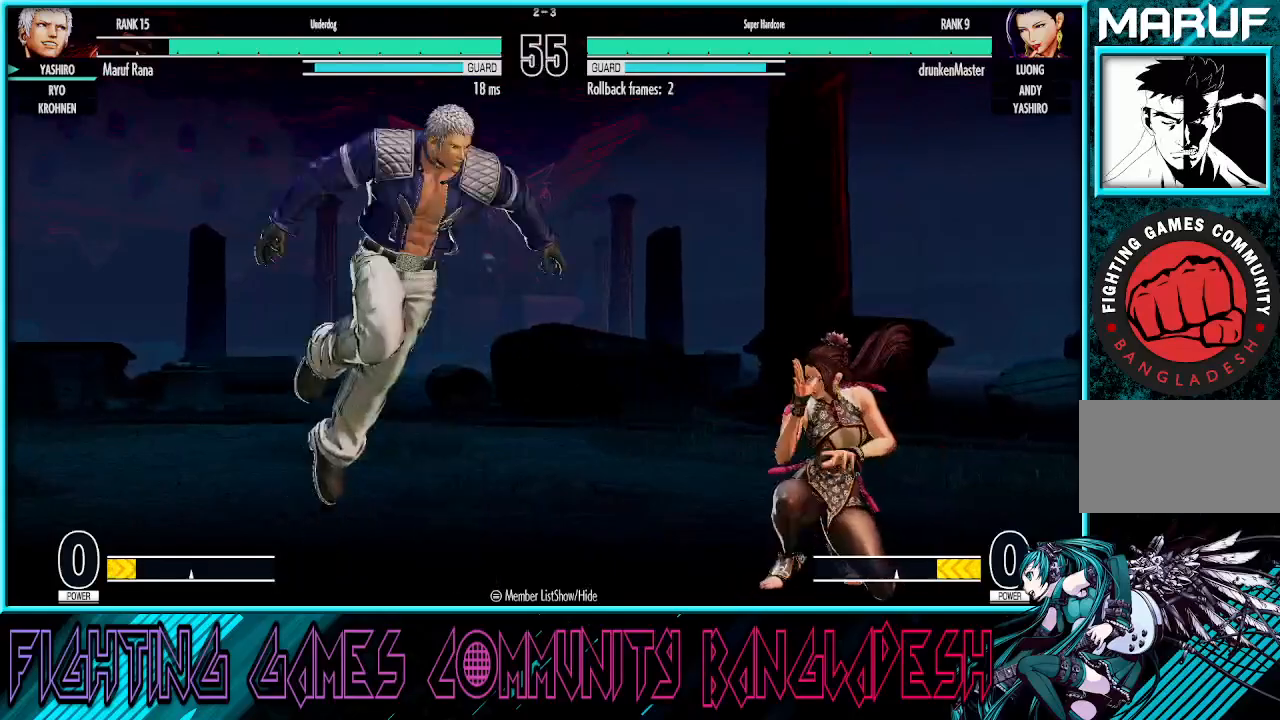
{"buttons": ["TRIANGLE"], "left_stick": "center", "events": [[200, "left_stick", "center"], [267, "TRIANGLE", "down"]]}
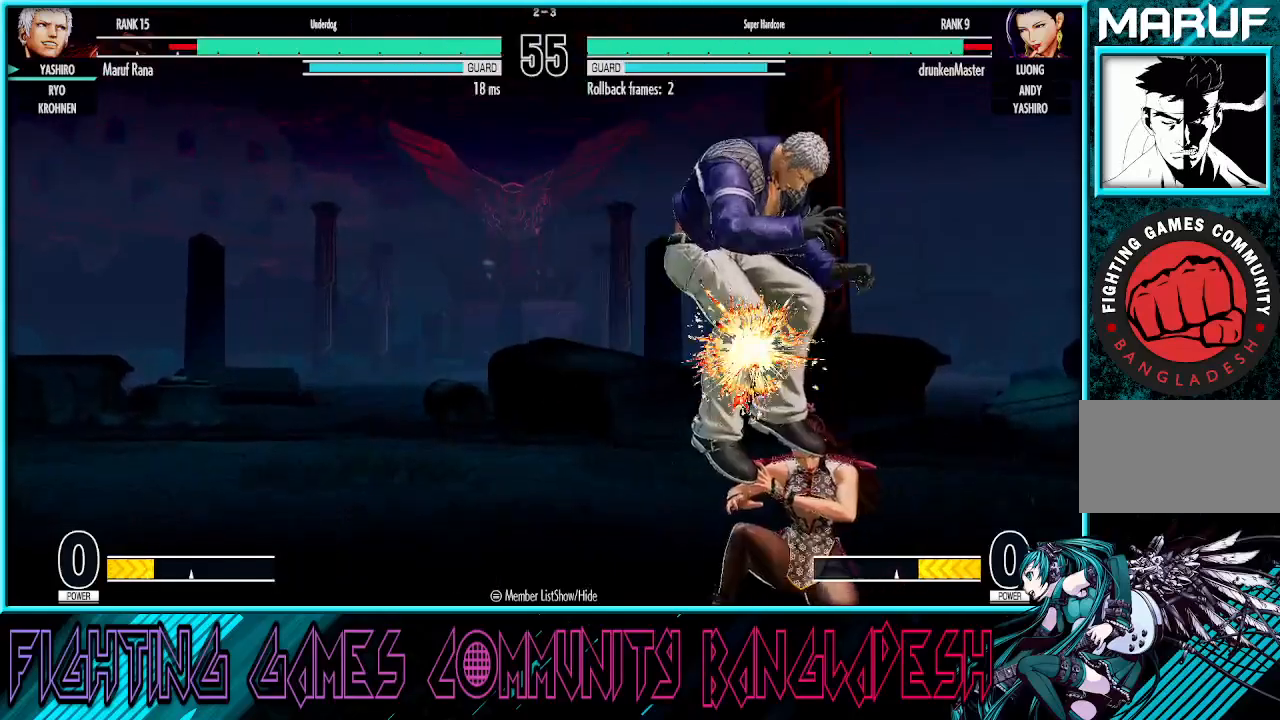
{"buttons": [], "left_stick": "center", "events": [[67, "TRIANGLE", "up"], [233, "CROSS", "down"], [467, "CROSS", "up"]]}
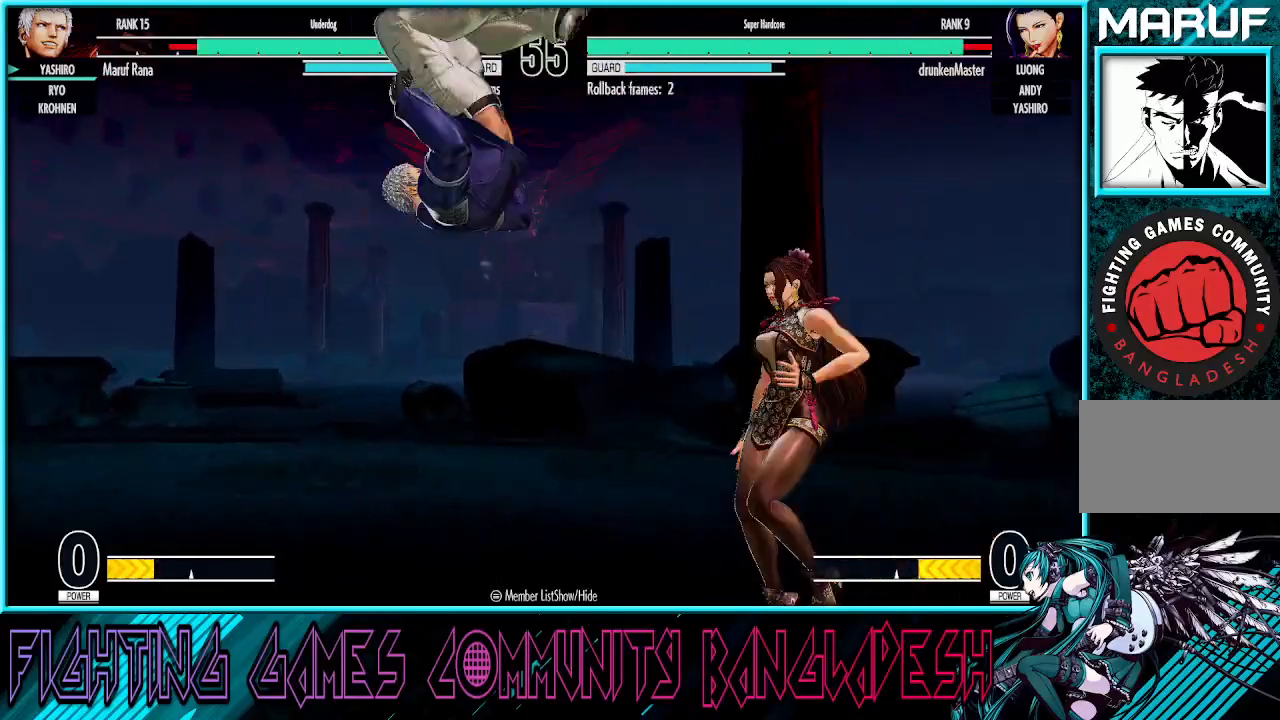
{"buttons": [], "left_stick": "down-left", "events": [[200, "left_stick", "down-left"]]}
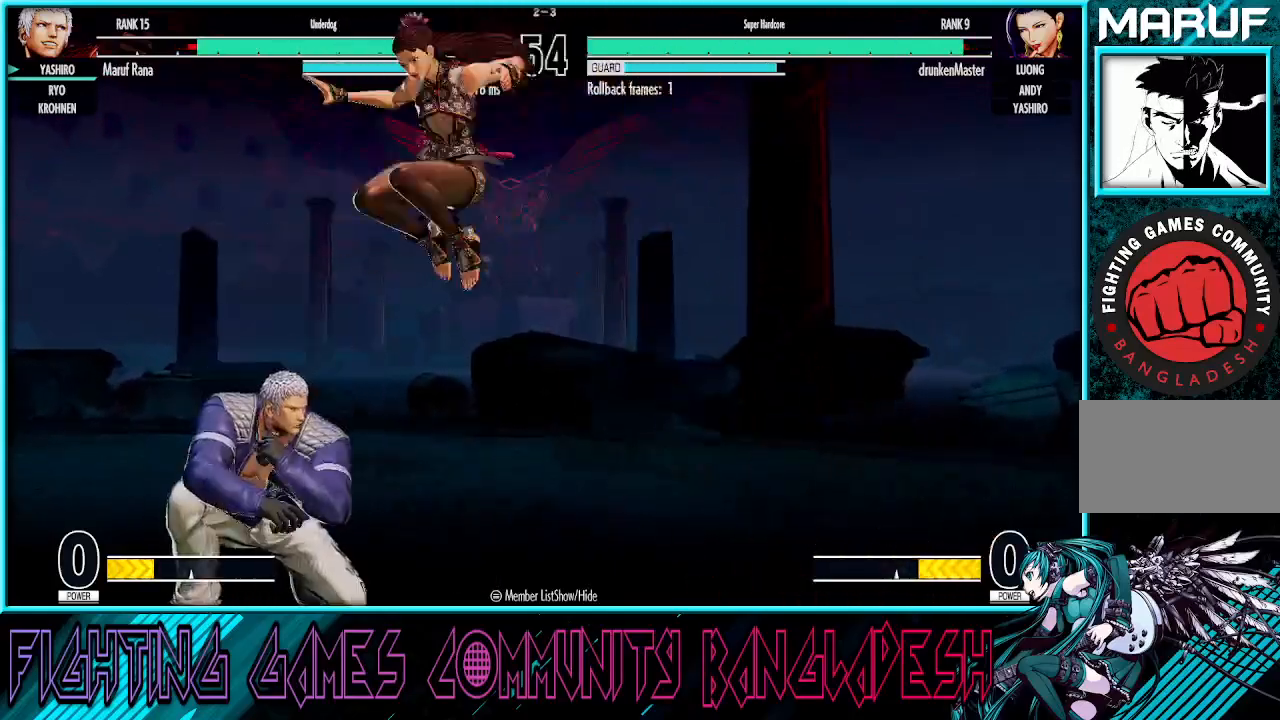
{"buttons": [], "left_stick": "left", "events": [[17, "left_stick", "left"]]}
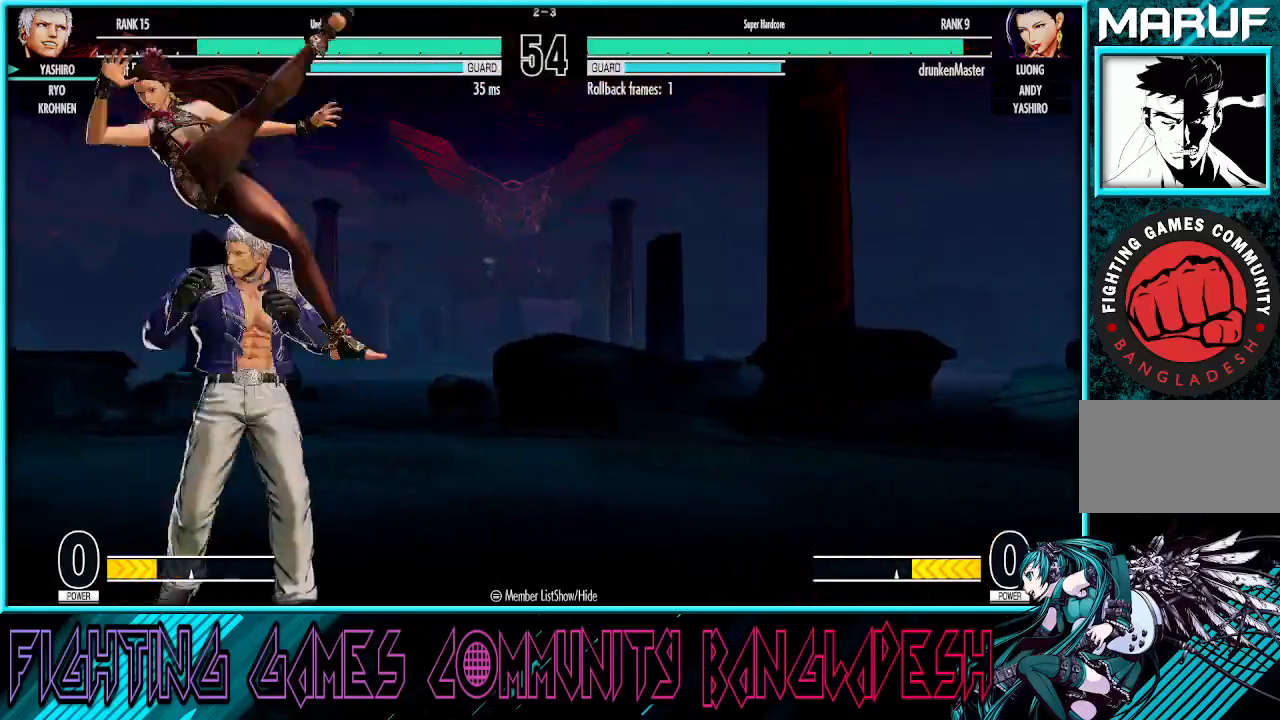
{"buttons": [], "left_stick": "right", "events": [[100, "left_stick", "right"]]}
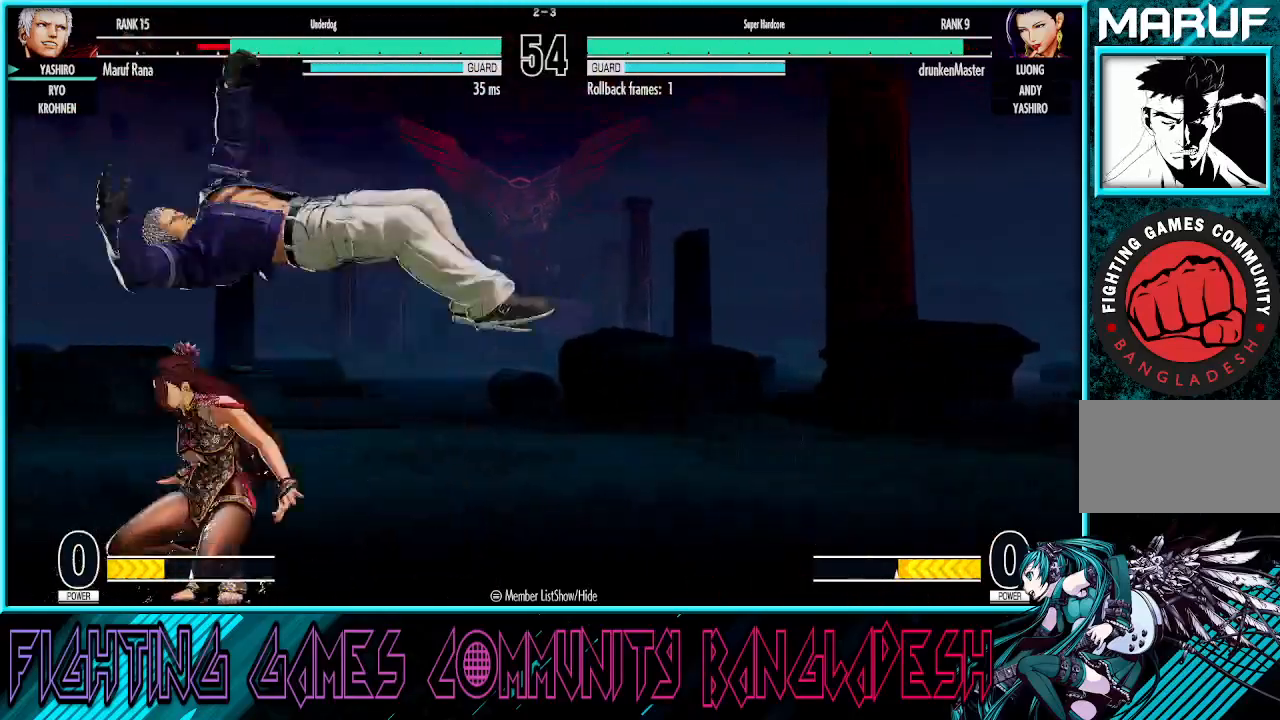
{"buttons": [], "left_stick": "right", "events": [[67, "CROSS", "down"], [83, "SQUARE", "down"], [233, "SQUARE", "up"], [250, "CROSS", "up"]]}
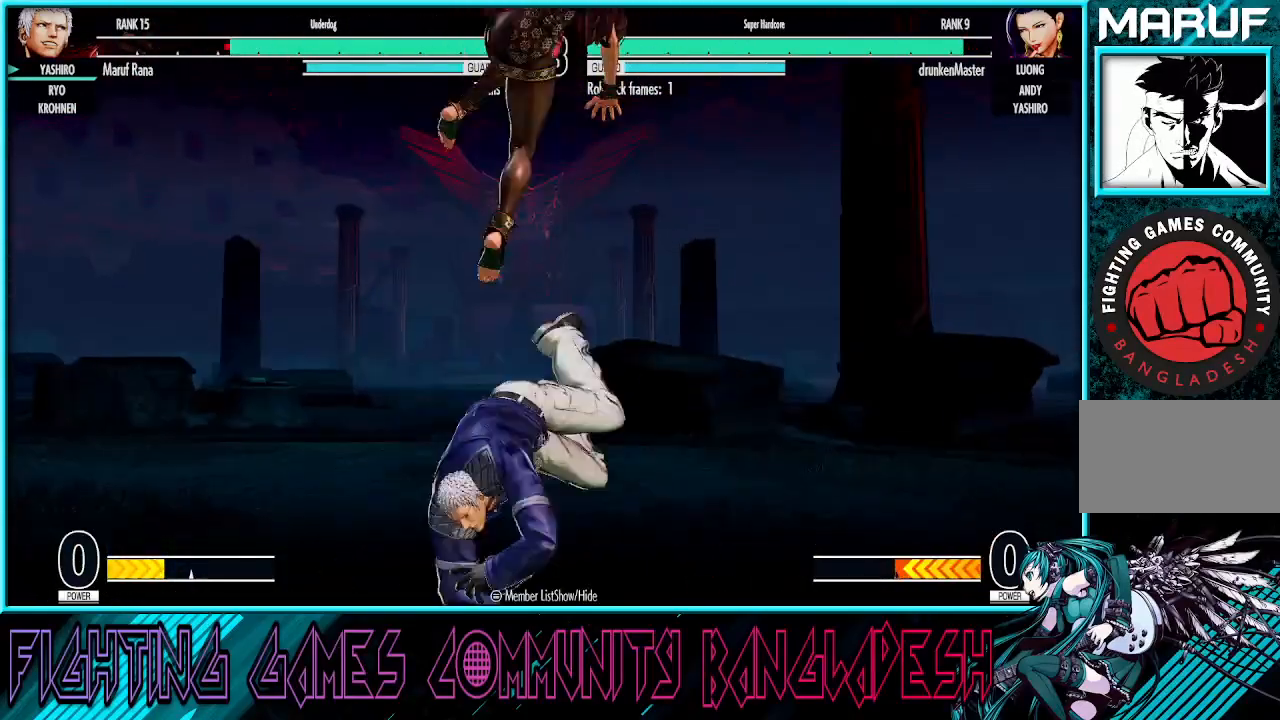
{"buttons": [], "left_stick": "center", "events": [[67, "left_stick", "left"], [500, "left_stick", "center"]]}
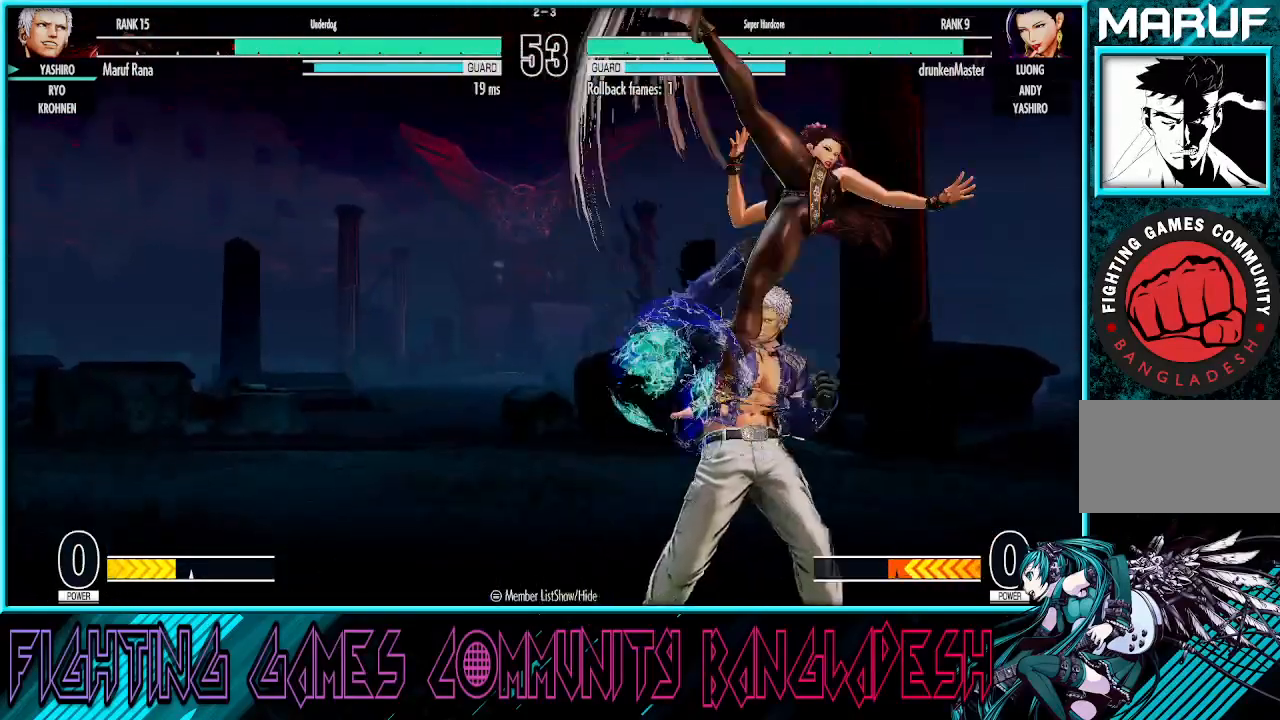
{"buttons": ["CROSS"], "left_stick": "right", "events": [[183, "TRIANGLE", "down"], [233, "left_stick", "right"], [300, "TRIANGLE", "up"], [367, "CROSS", "down"]]}
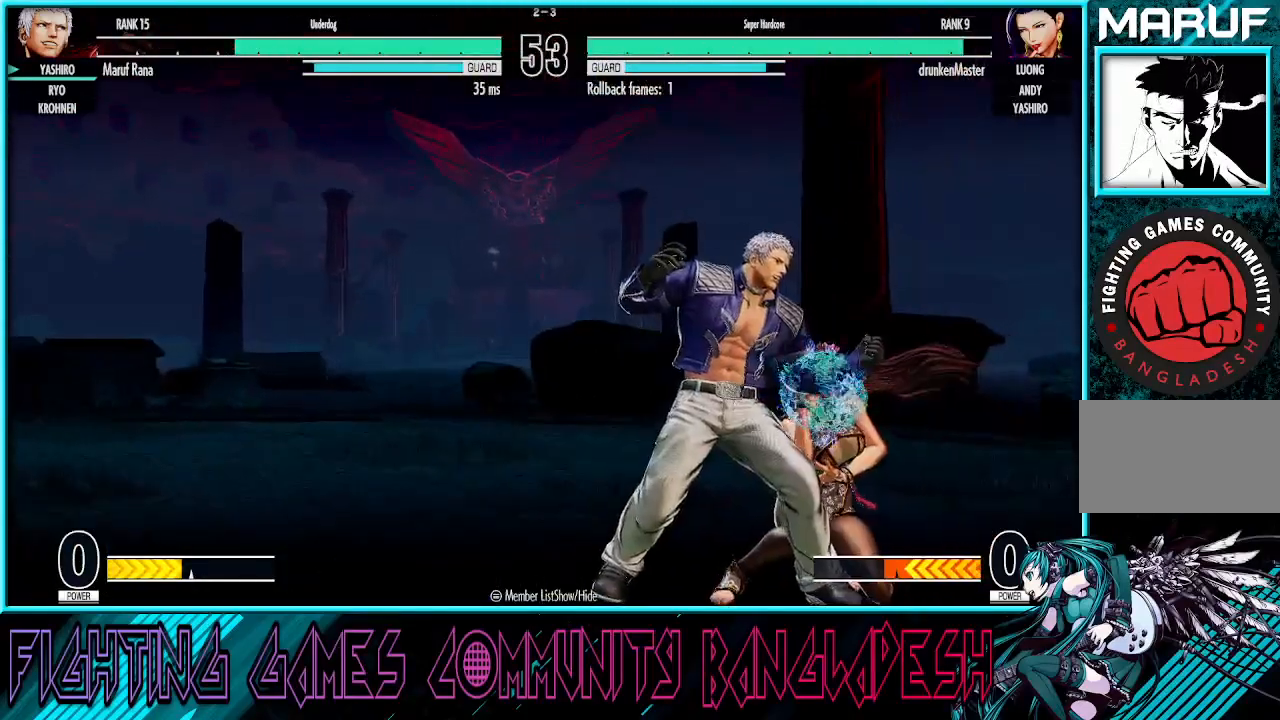
{"buttons": ["CROSS", "SQUARE"], "left_stick": "center", "events": [[50, "CROSS", "up"], [267, "left_stick", "center"], [433, "CROSS", "down"], [433, "SQUARE", "down"]]}
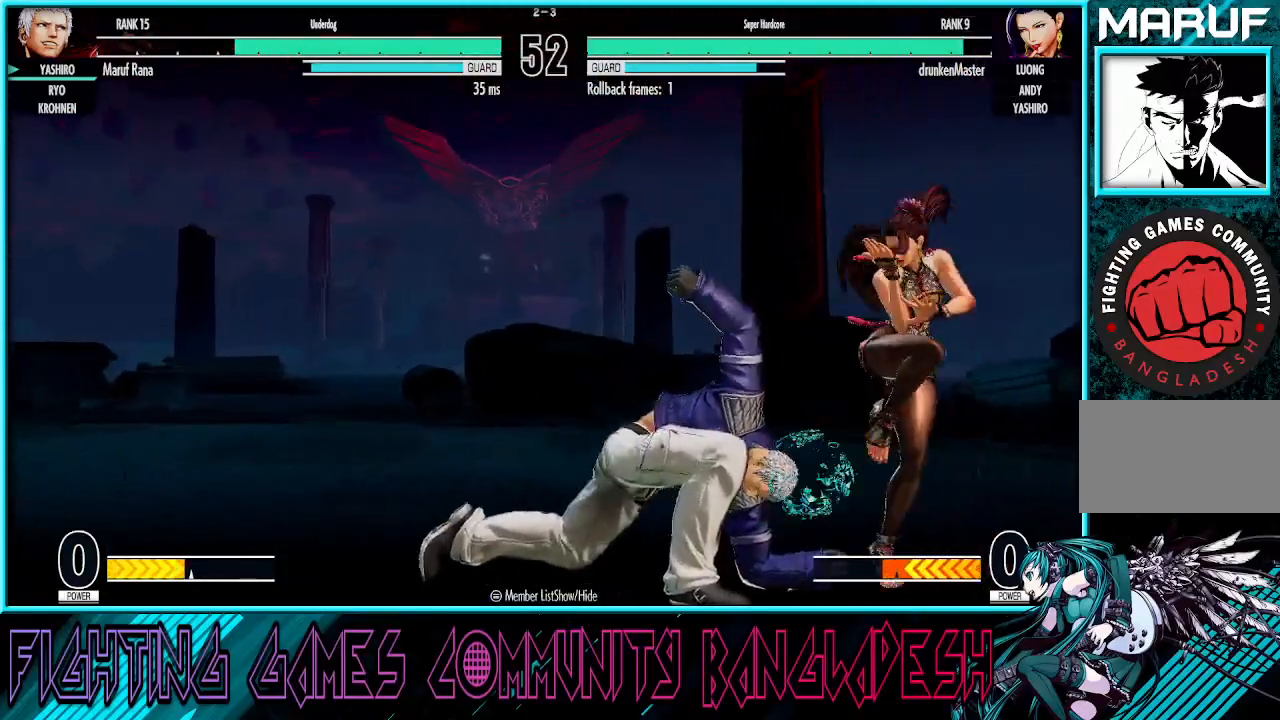
{"buttons": [], "left_stick": "down", "events": [[100, "SQUARE", "up"], [133, "CROSS", "up"], [250, "left_stick", "left"], [367, "TRIANGLE", "down"], [500, "TRIANGLE", "up"], [500, "left_stick", "down"]]}